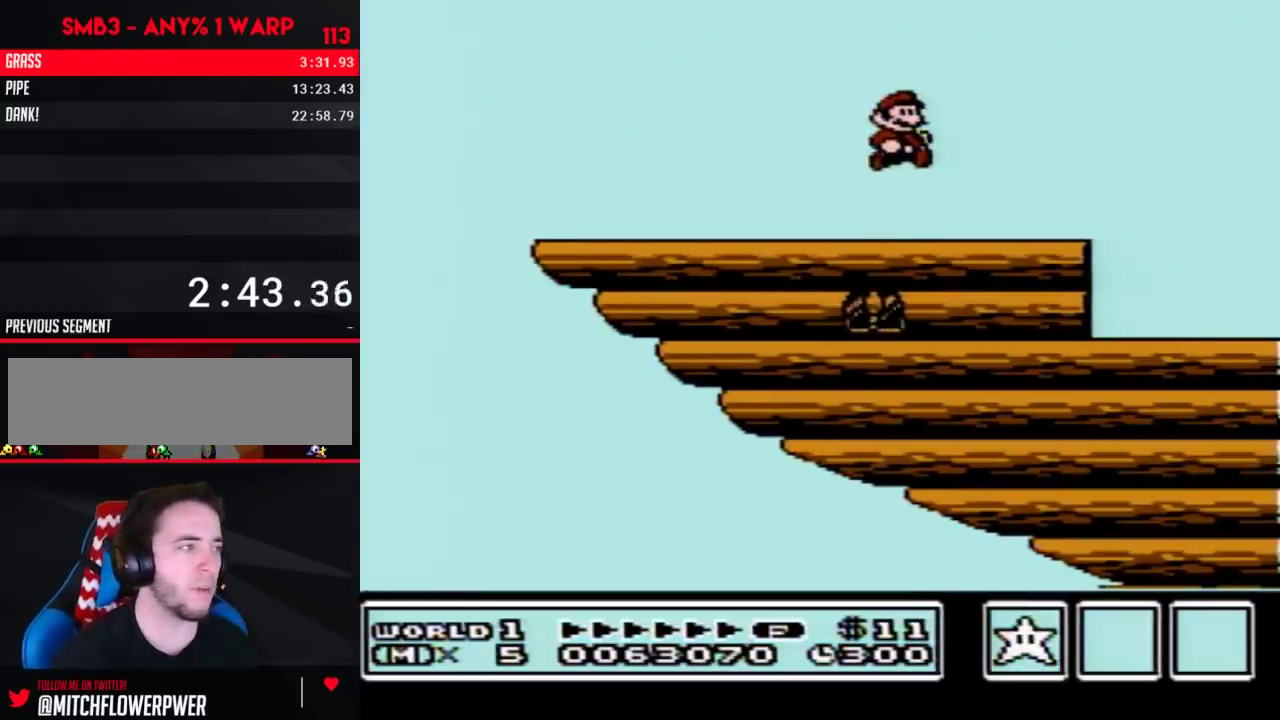
Gameplay with a controller (Nintendo layout); each line is a JSON object with the inputs held at the frame after it. "events" lists button and stick changes between this image and that frame as [ms after this image, input, new state], when the widget could be followed in between. Not read: L3 R3.
{"buttons": ["B", "DPAD_LEFT"], "events": [[350, "DPAD_LEFT", "down"], [417, "DPAD_LEFT", "up"], [467, "DPAD_LEFT", "down"], [500, "B", "down"]]}
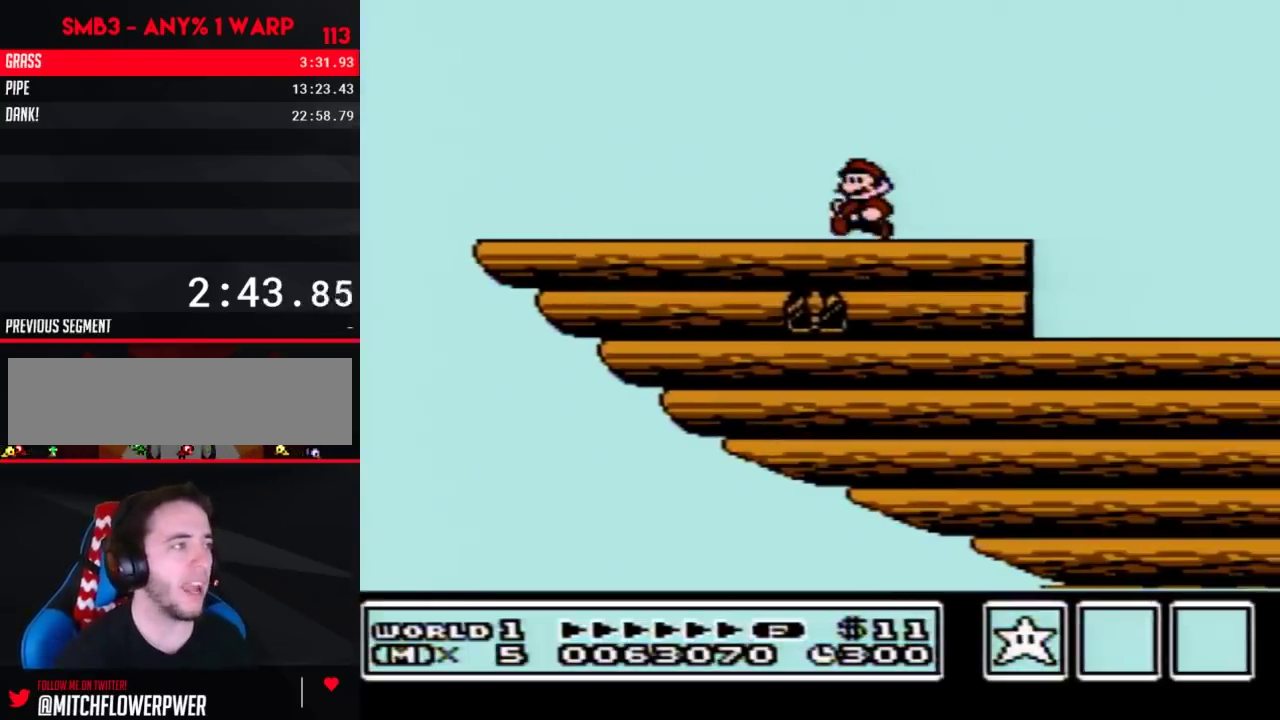
{"buttons": ["B", "DPAD_LEFT"], "events": []}
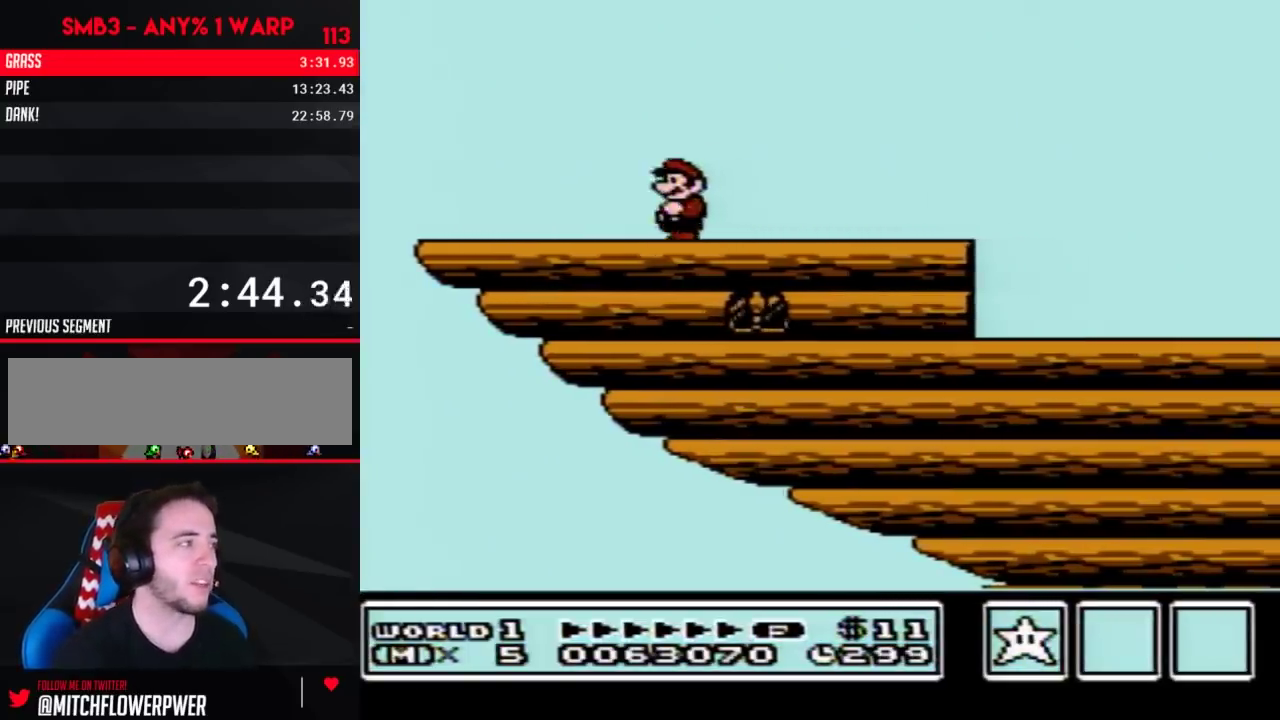
{"buttons": ["A", "B", "DPAD_DOWN"], "events": [[417, "DPAD_LEFT", "up"], [450, "DPAD_DOWN", "down"], [500, "A", "down"]]}
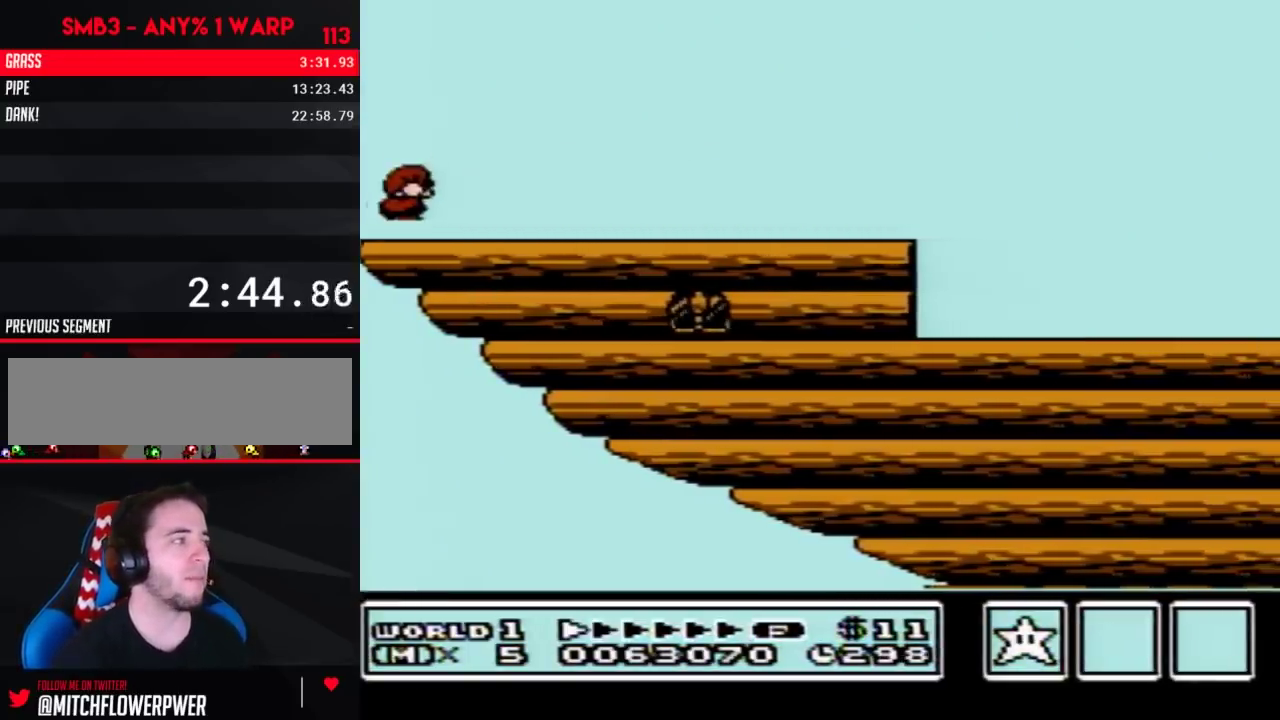
{"buttons": ["B", "DPAD_RIGHT"], "events": [[33, "DPAD_DOWN", "up"], [33, "DPAD_RIGHT", "down"], [133, "A", "up"]]}
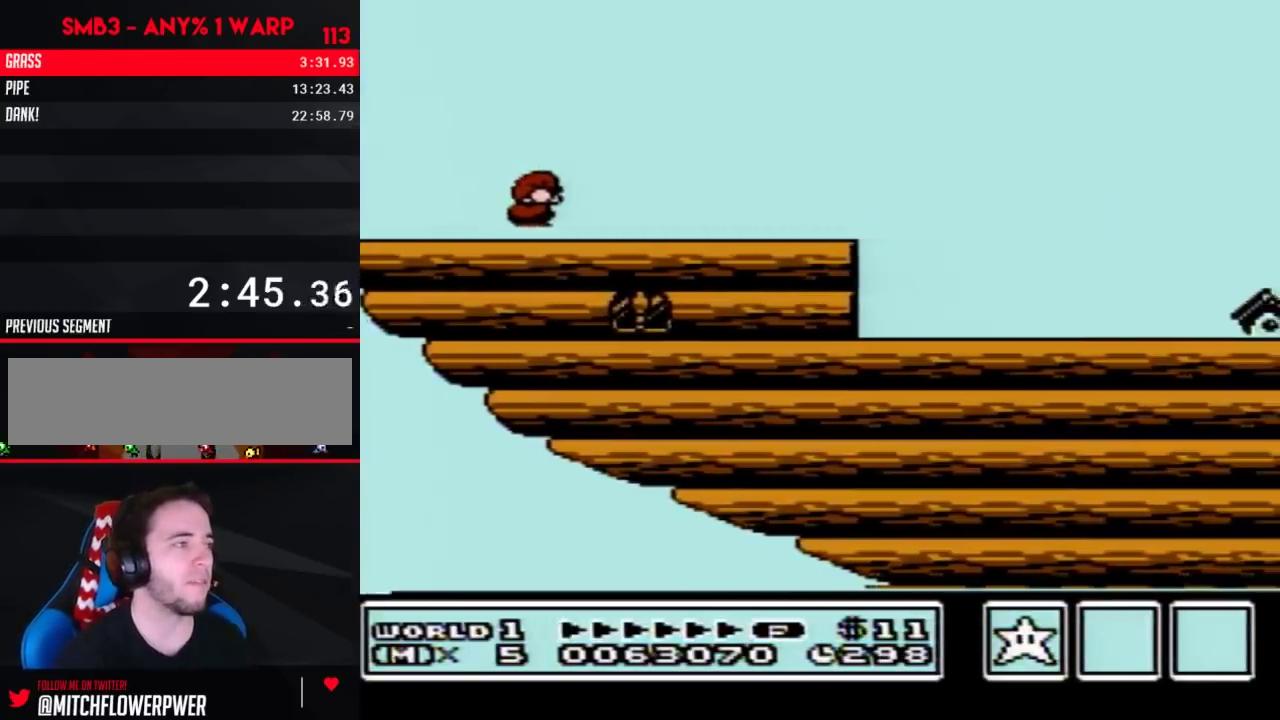
{"buttons": ["A", "B", "DPAD_RIGHT"], "events": [[383, "A", "down"]]}
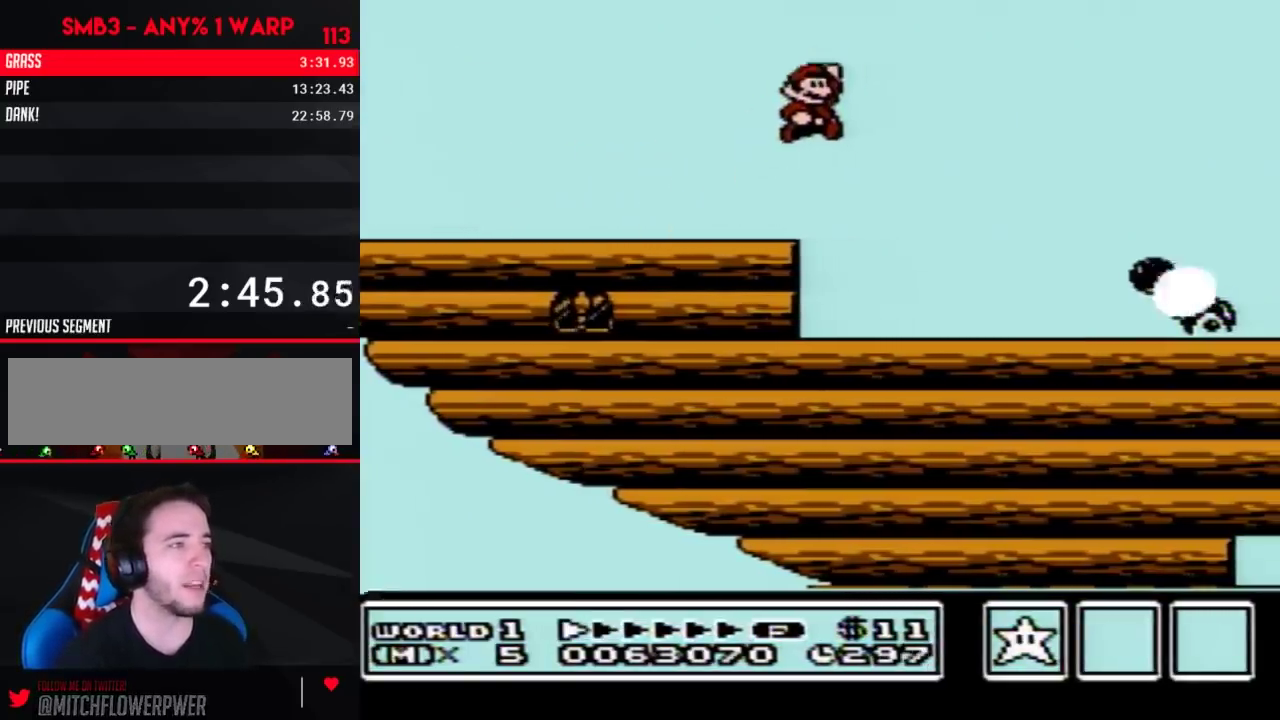
{"buttons": ["B"], "events": [[250, "A", "up"], [283, "DPAD_RIGHT", "up"], [317, "B", "up"], [500, "B", "down"]]}
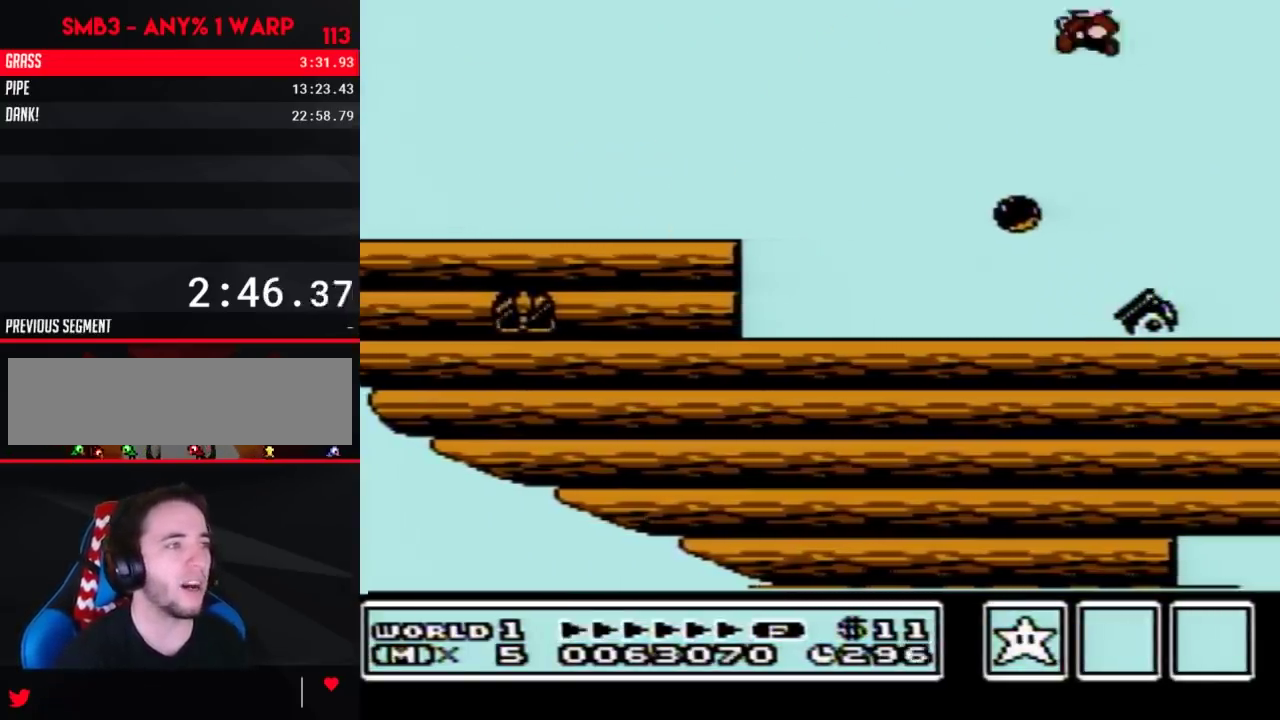
{"buttons": ["A", "B", "DPAD_DOWN"], "events": [[450, "DPAD_DOWN", "down"], [467, "A", "down"]]}
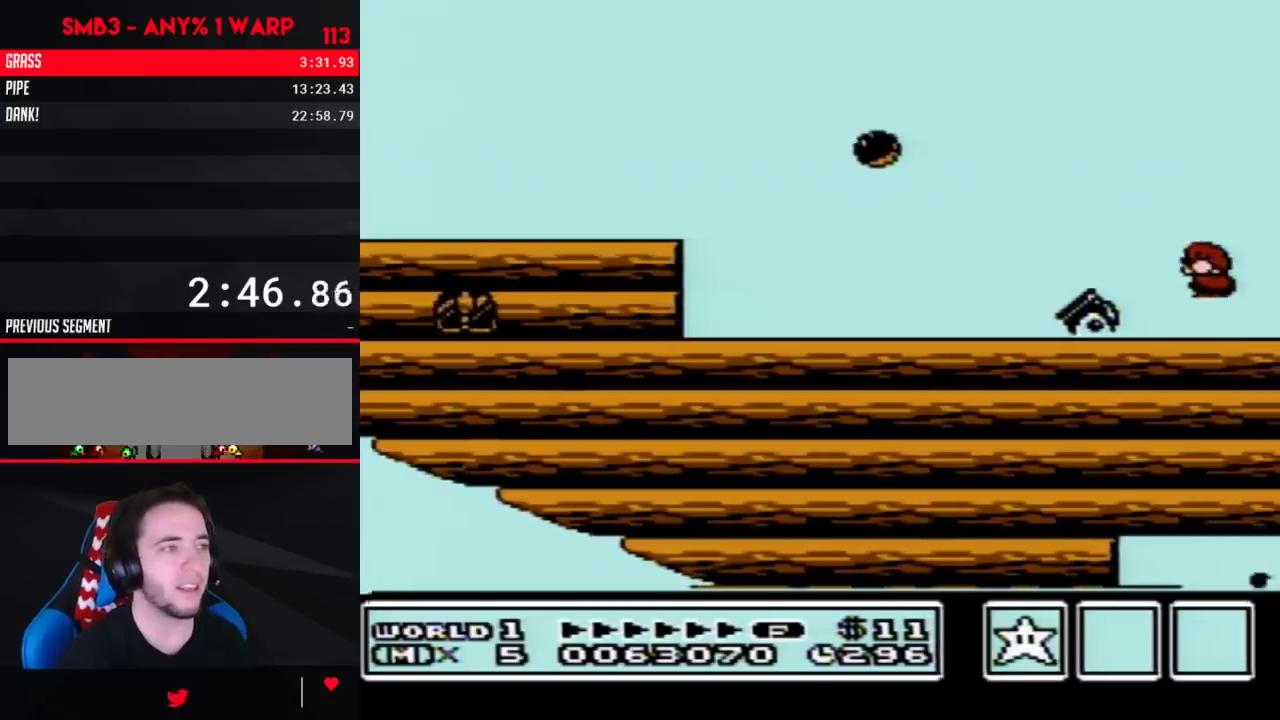
{"buttons": ["B", "DPAD_RIGHT"], "events": [[67, "DPAD_DOWN", "up"], [100, "A", "up"], [133, "B", "up"], [350, "B", "down"], [483, "DPAD_RIGHT", "down"]]}
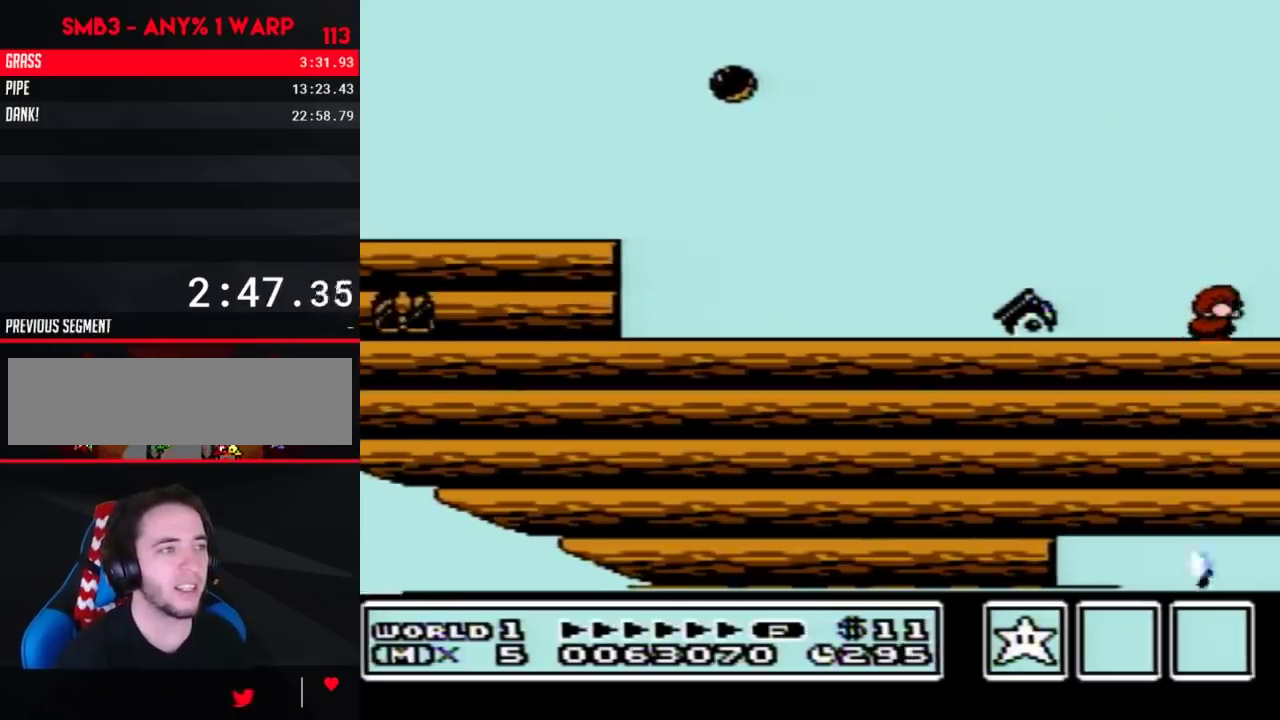
{"buttons": ["B", "DPAD_RIGHT"], "events": []}
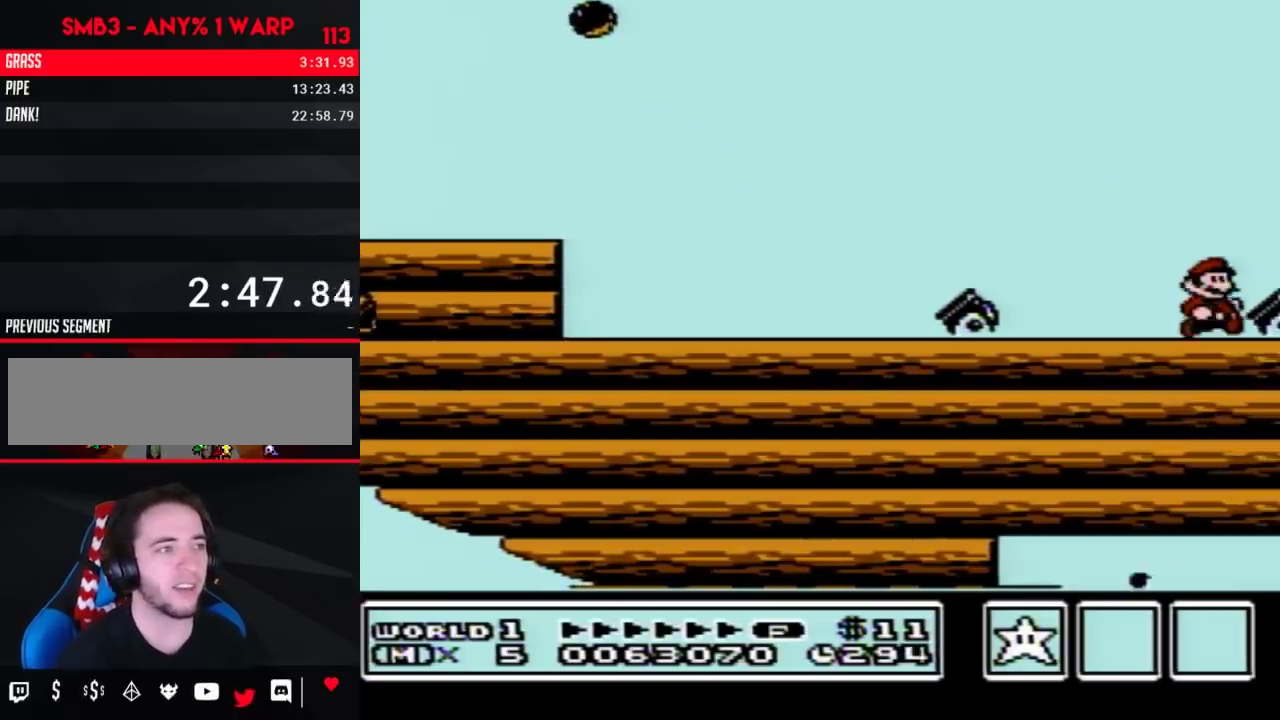
{"buttons": ["A", "B", "DPAD_RIGHT"], "events": [[67, "A", "down"], [67, "DPAD_DOWN", "down"], [67, "DPAD_RIGHT", "up"], [133, "DPAD_DOWN", "up"], [500, "DPAD_RIGHT", "down"]]}
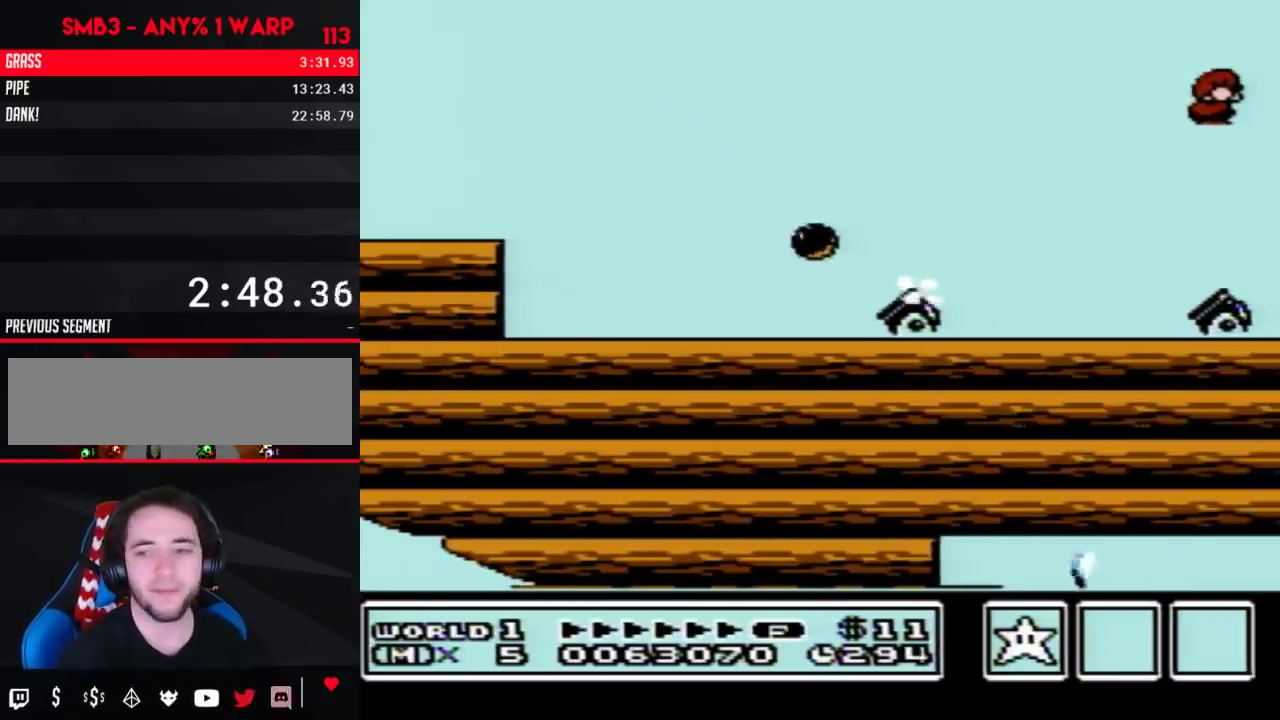
{"buttons": ["DPAD_RIGHT"], "events": [[33, "A", "up"], [67, "B", "up"], [283, "B", "down"], [450, "B", "up"]]}
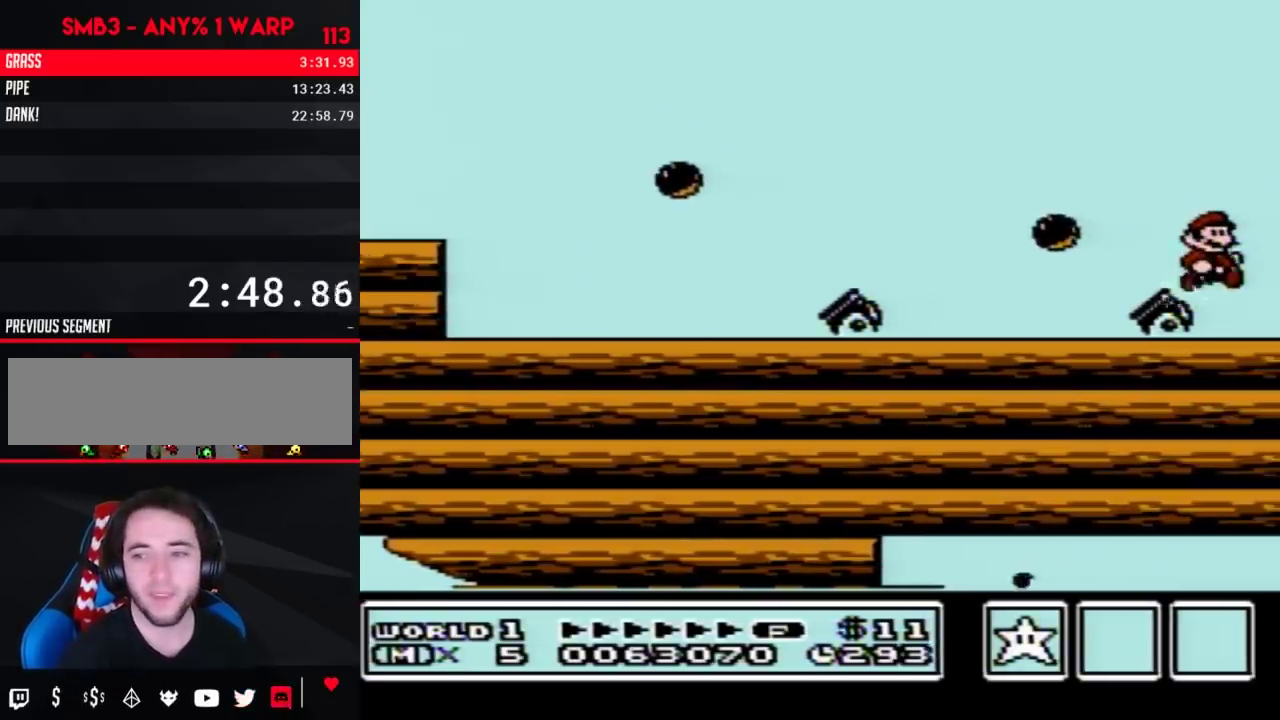
{"buttons": ["A", "B", "DPAD_RIGHT"], "events": [[33, "B", "down"], [100, "A", "down"], [167, "A", "up"], [167, "B", "up"], [283, "DPAD_RIGHT", "up"], [383, "DPAD_RIGHT", "down"], [500, "A", "down"], [500, "B", "down"]]}
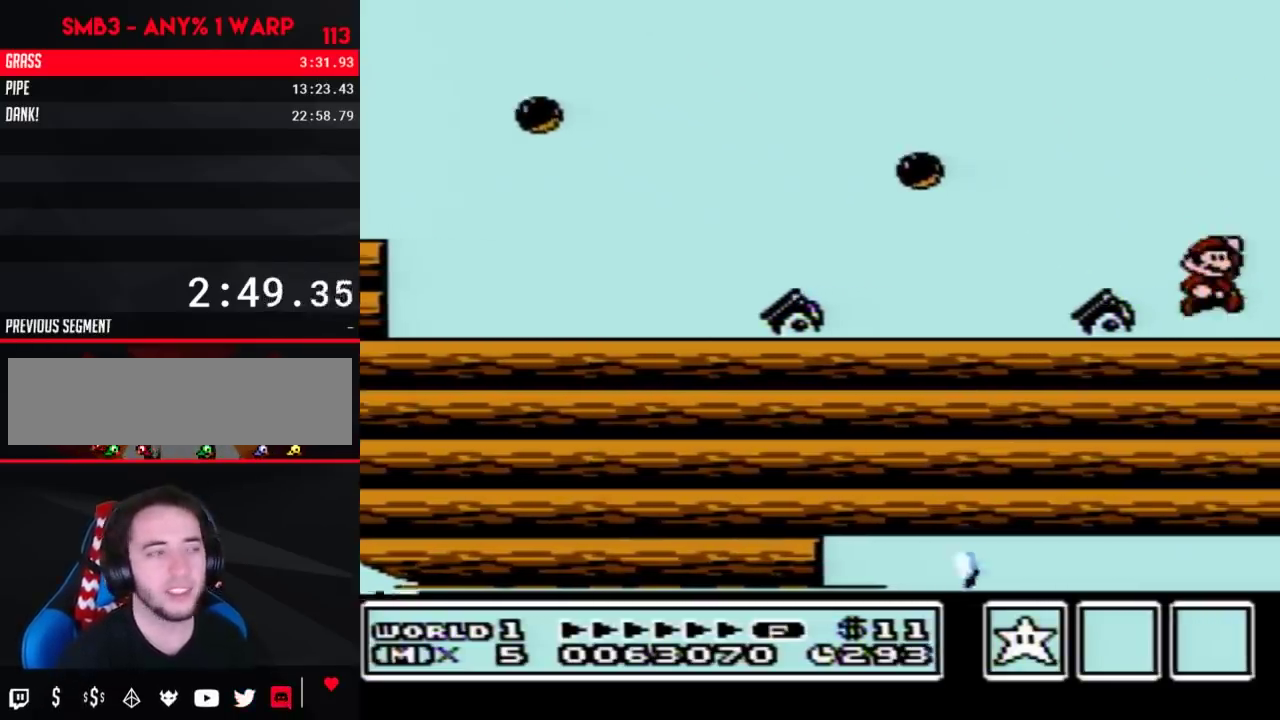
{"buttons": ["A", "B", "DPAD_RIGHT"], "events": [[33, "B", "up"], [67, "A", "up"], [467, "B", "down"], [500, "A", "down"]]}
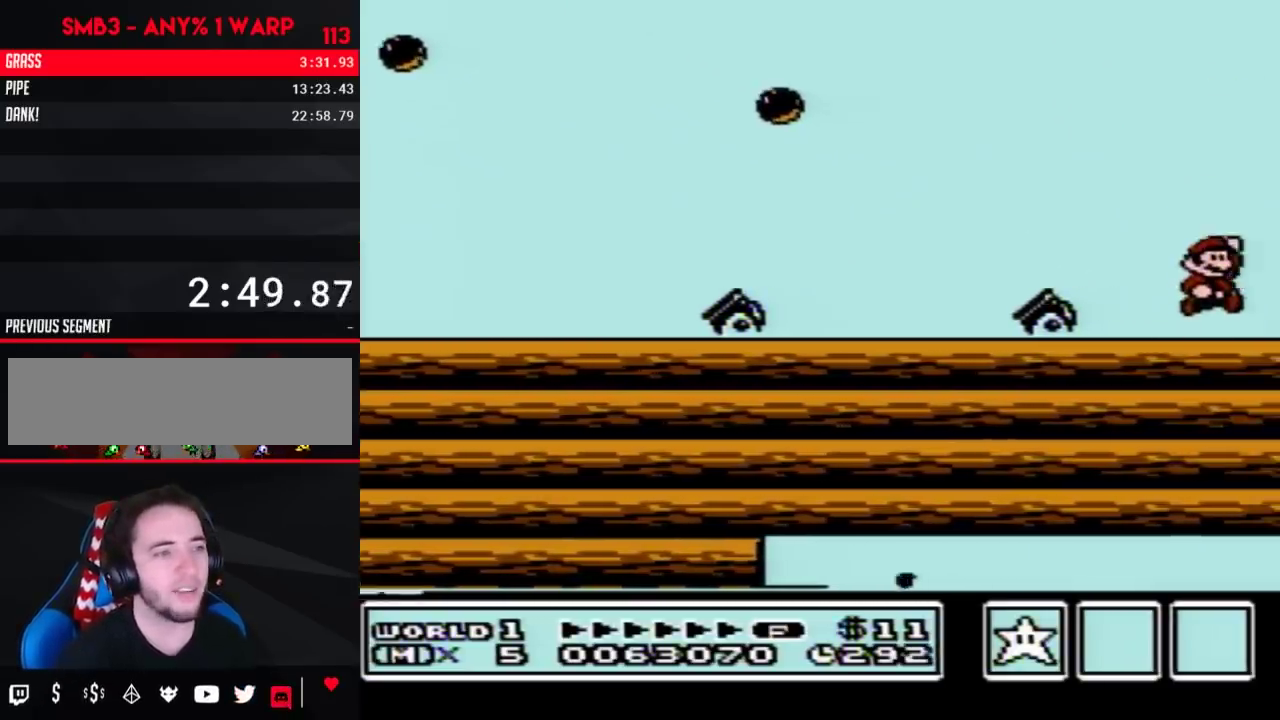
{"buttons": ["B", "DPAD_RIGHT"], "events": [[67, "A", "up"], [67, "B", "up"], [283, "DPAD_RIGHT", "up"], [383, "DPAD_RIGHT", "down"], [483, "B", "down"]]}
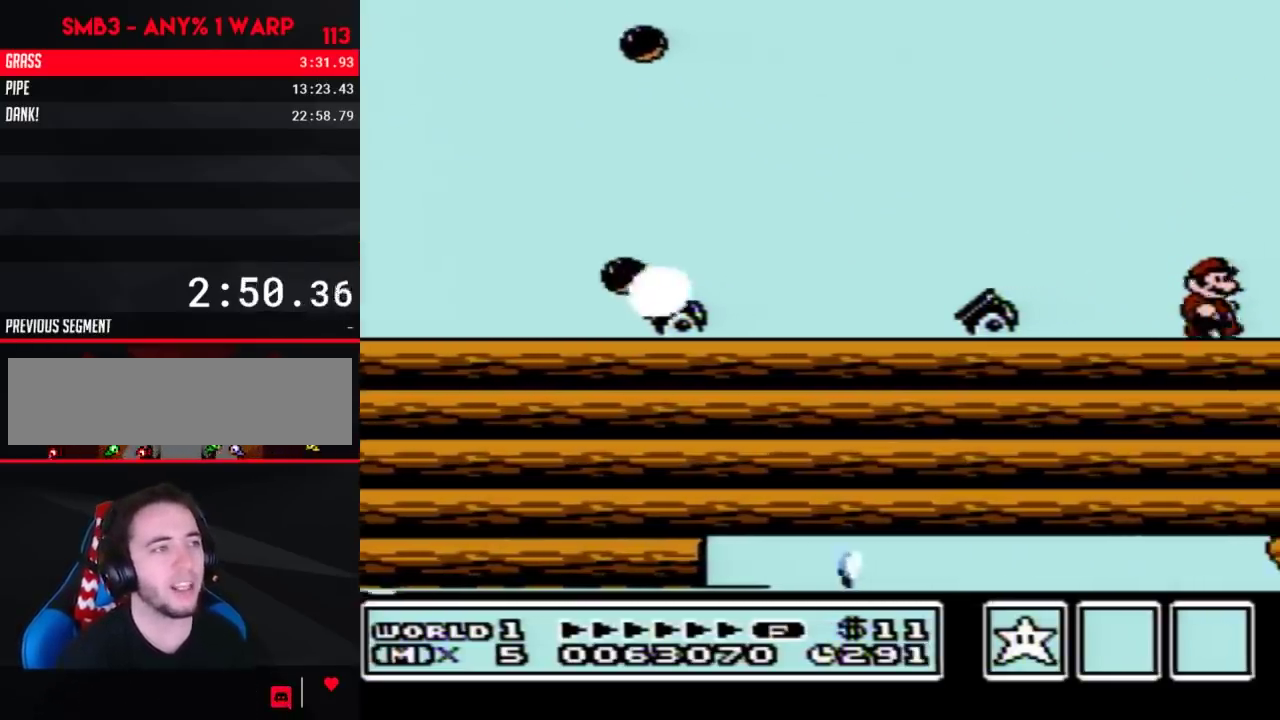
{"buttons": ["DPAD_RIGHT"], "events": [[100, "B", "up"], [133, "DPAD_RIGHT", "up"], [450, "DPAD_RIGHT", "down"]]}
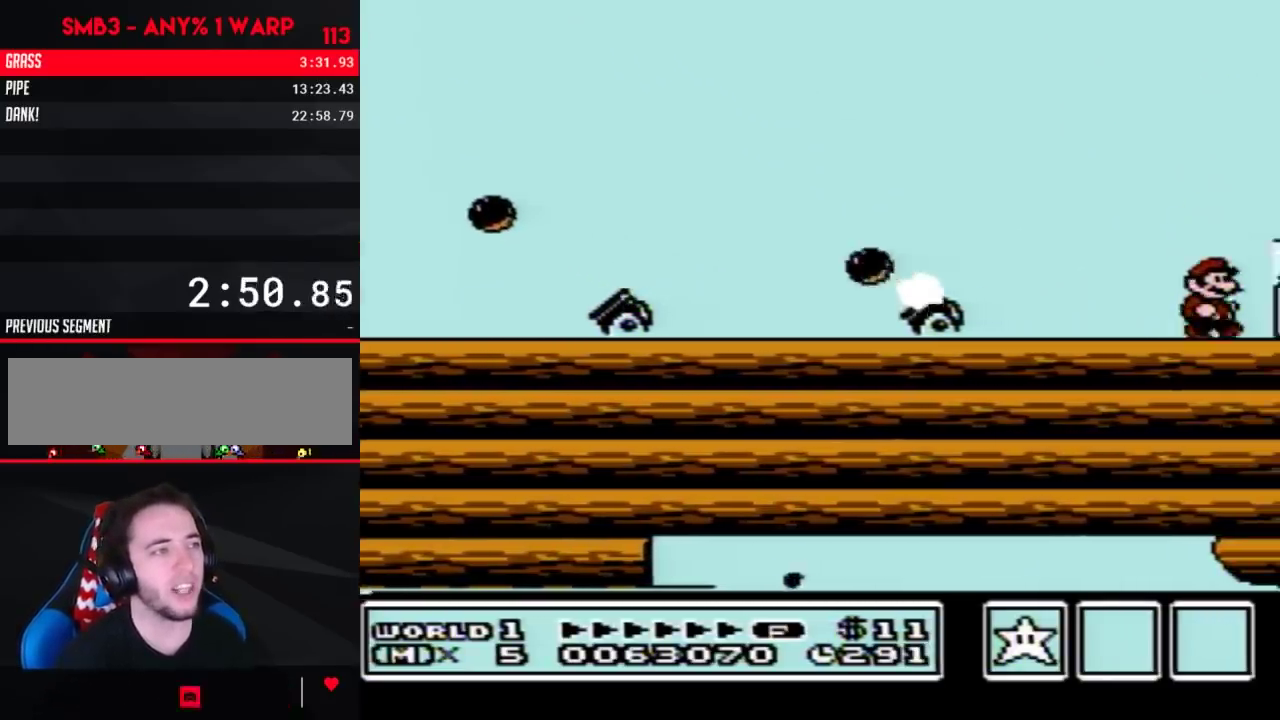
{"buttons": ["DPAD_RIGHT"], "events": [[200, "A", "down"], [200, "B", "down"], [250, "DPAD_RIGHT", "up"], [417, "A", "up"], [417, "B", "up"], [467, "DPAD_RIGHT", "down"]]}
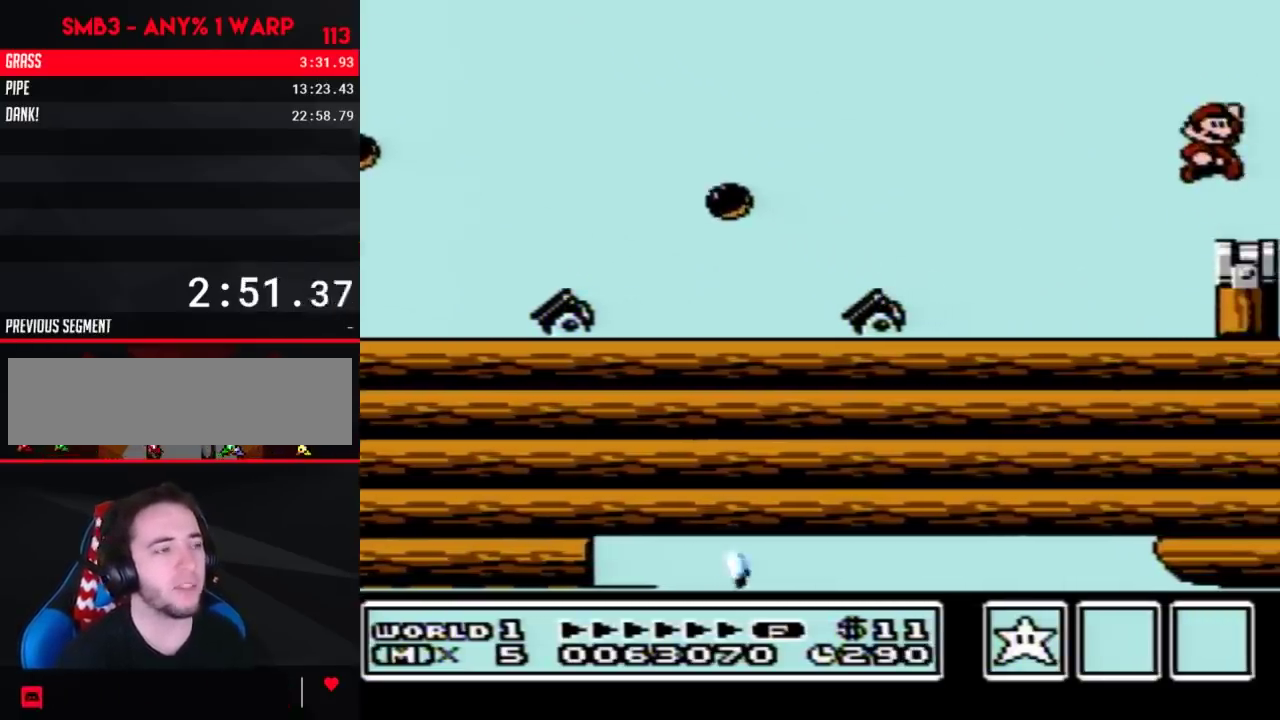
{"buttons": ["B"], "events": [[133, "DPAD_RIGHT", "up"], [217, "DPAD_LEFT", "down"], [317, "DPAD_LEFT", "up"], [417, "B", "down"]]}
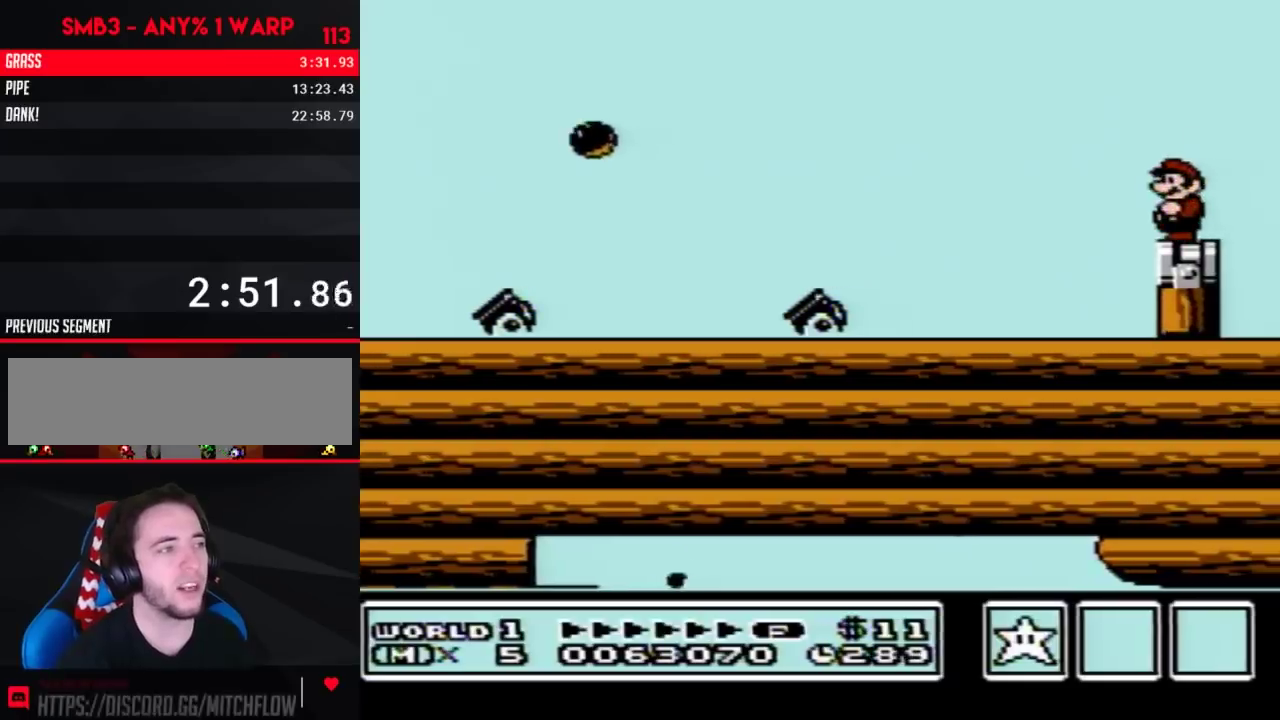
{"buttons": ["B", "DPAD_DOWN"], "events": [[450, "DPAD_DOWN", "down"]]}
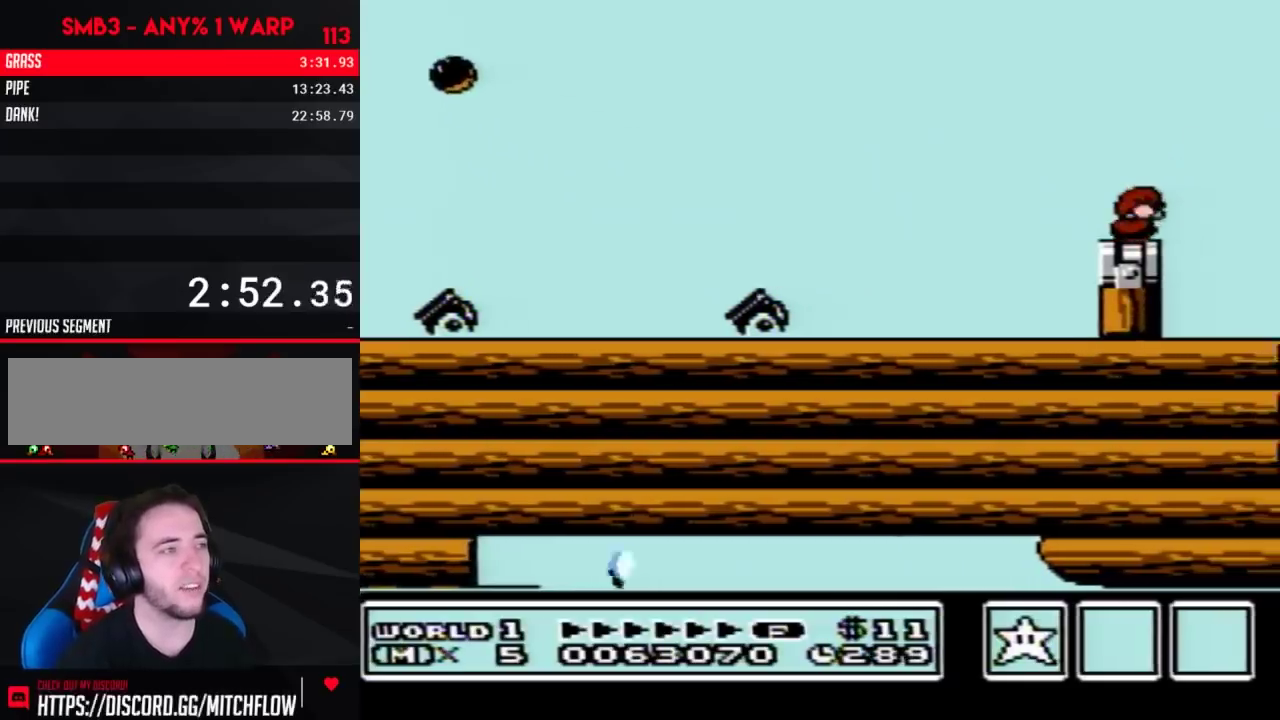
{"buttons": ["B"], "events": [[67, "DPAD_DOWN", "up"], [167, "DPAD_DOWN", "down"], [250, "DPAD_DOWN", "up"], [417, "DPAD_LEFT", "down"], [483, "DPAD_LEFT", "up"]]}
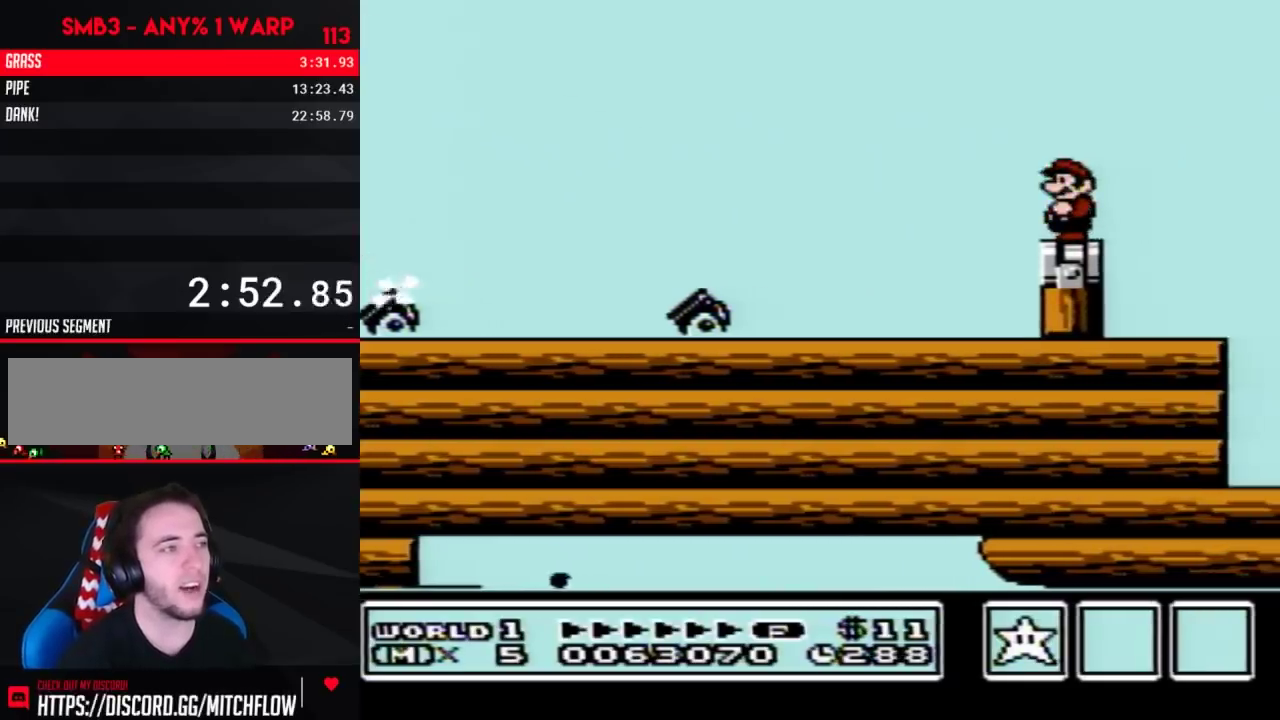
{"buttons": ["B"], "events": [[133, "DPAD_DOWN", "down"], [233, "DPAD_DOWN", "up"], [317, "DPAD_DOWN", "down"], [450, "DPAD_DOWN", "up"]]}
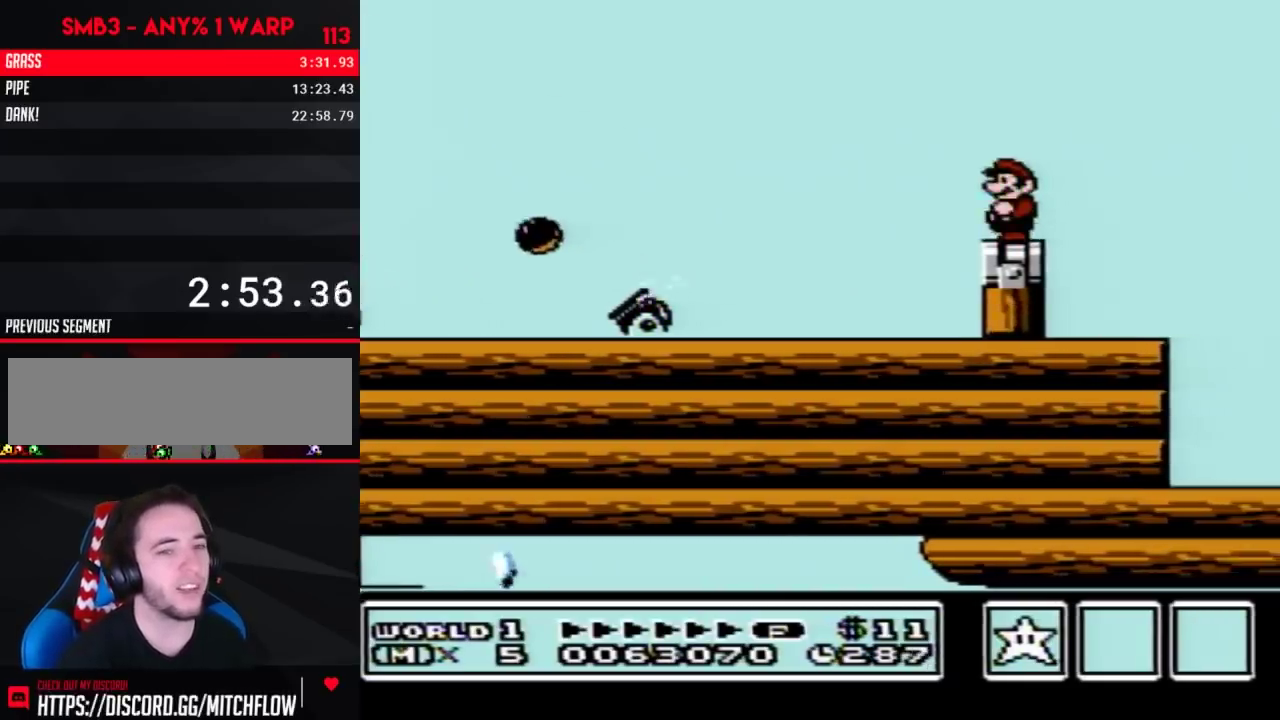
{"buttons": ["B", "DPAD_DOWN"], "events": [[33, "DPAD_DOWN", "down"], [133, "DPAD_DOWN", "up"], [250, "DPAD_DOWN", "down"], [350, "DPAD_DOWN", "up"], [450, "DPAD_DOWN", "down"]]}
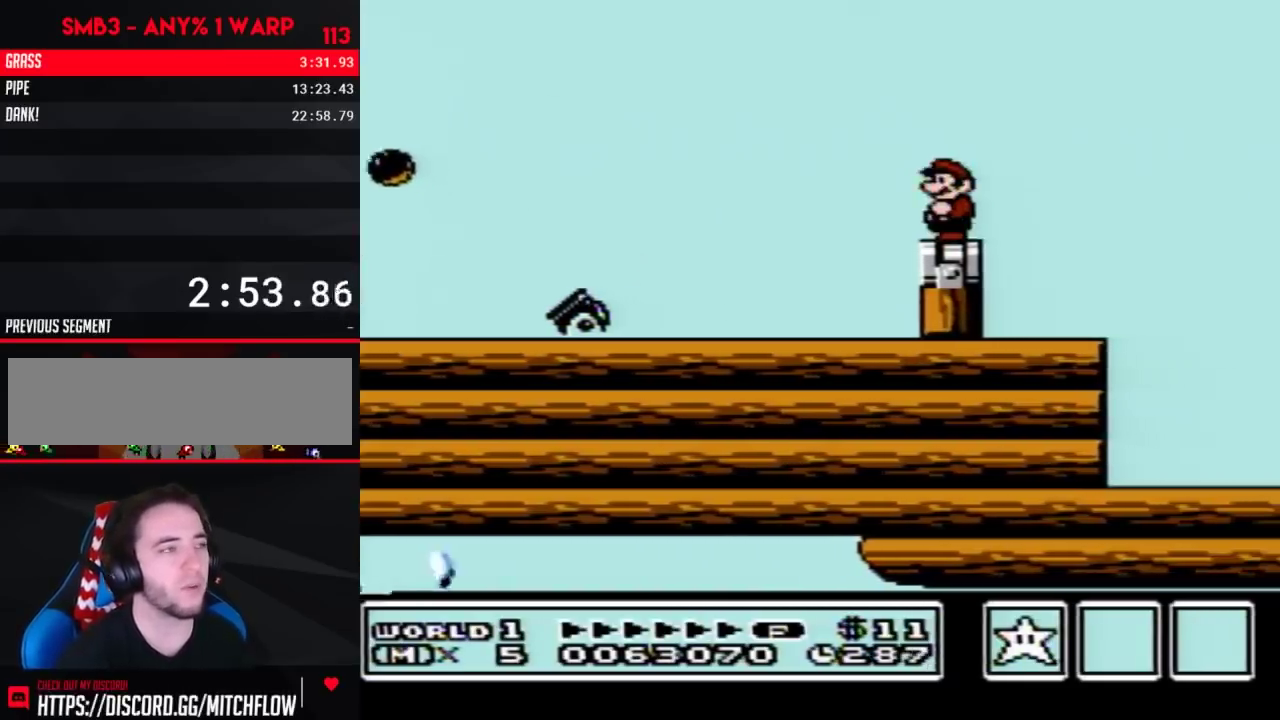
{"buttons": ["B"], "events": [[33, "DPAD_DOWN", "up"], [417, "DPAD_LEFT", "down"], [500, "DPAD_LEFT", "up"]]}
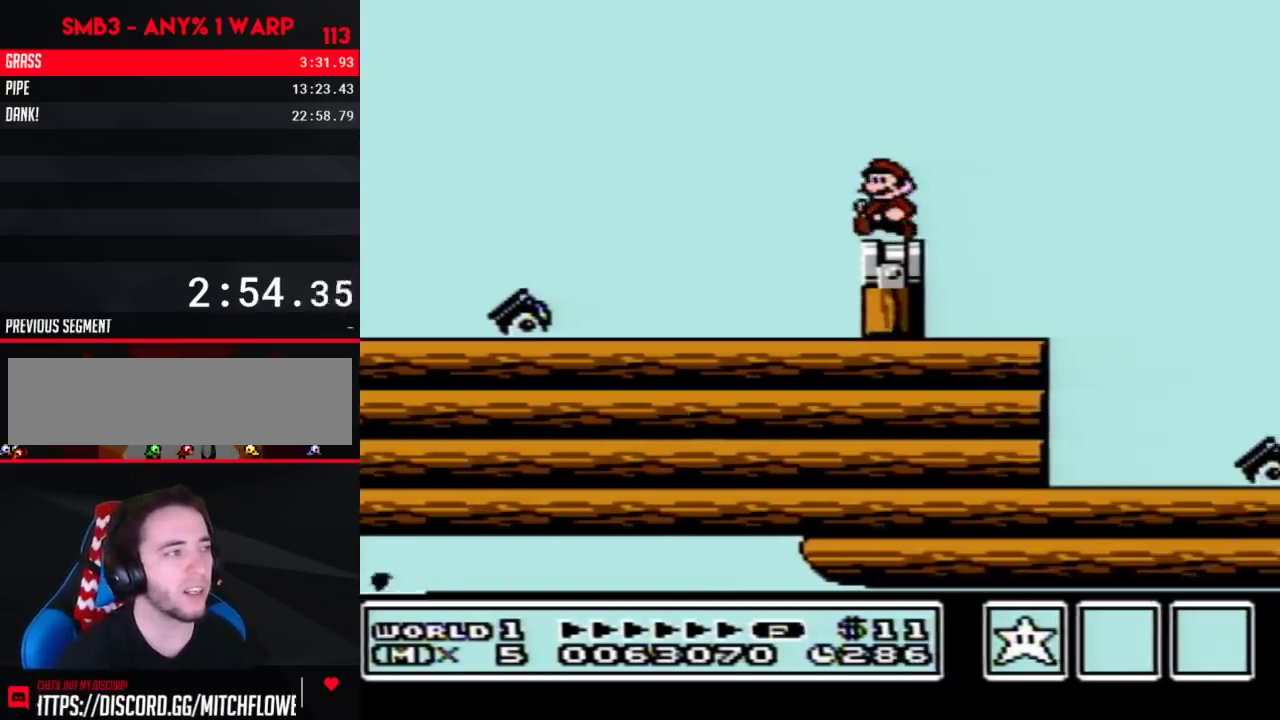
{"buttons": ["B", "DPAD_RIGHT"], "events": [[417, "DPAD_RIGHT", "down"]]}
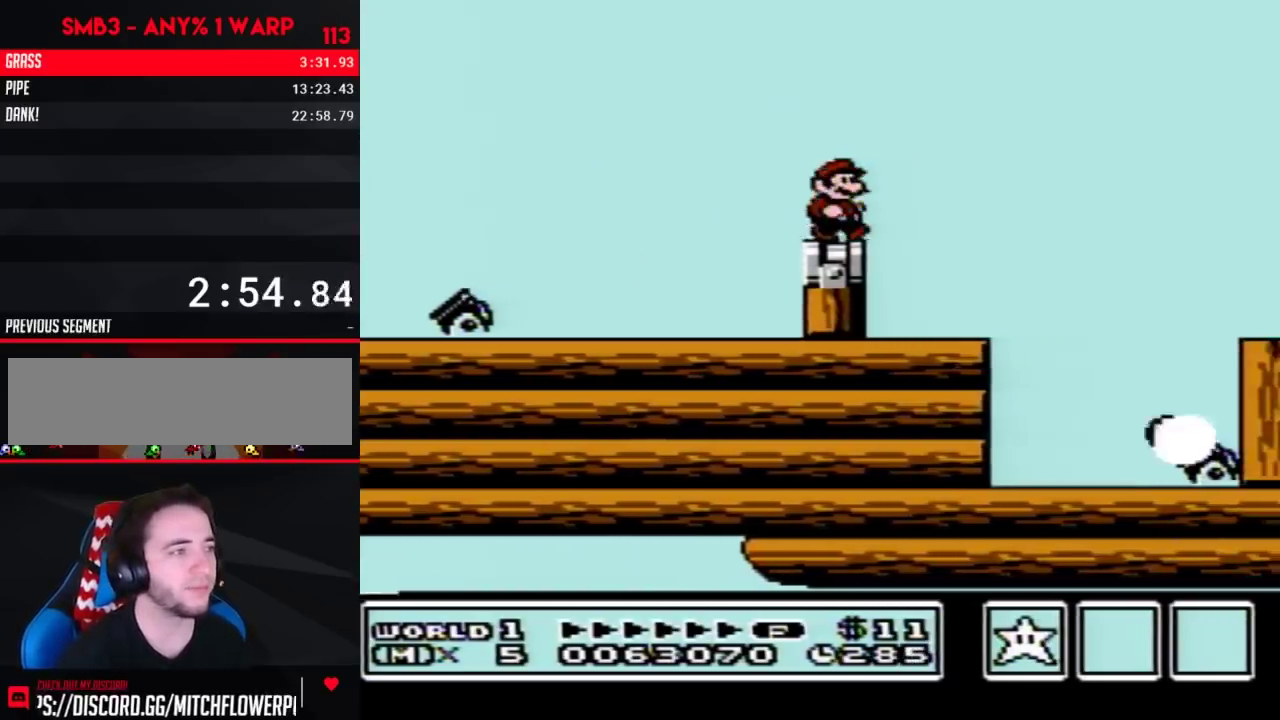
{"buttons": ["A", "B", "DPAD_RIGHT"], "events": [[133, "A", "down"]]}
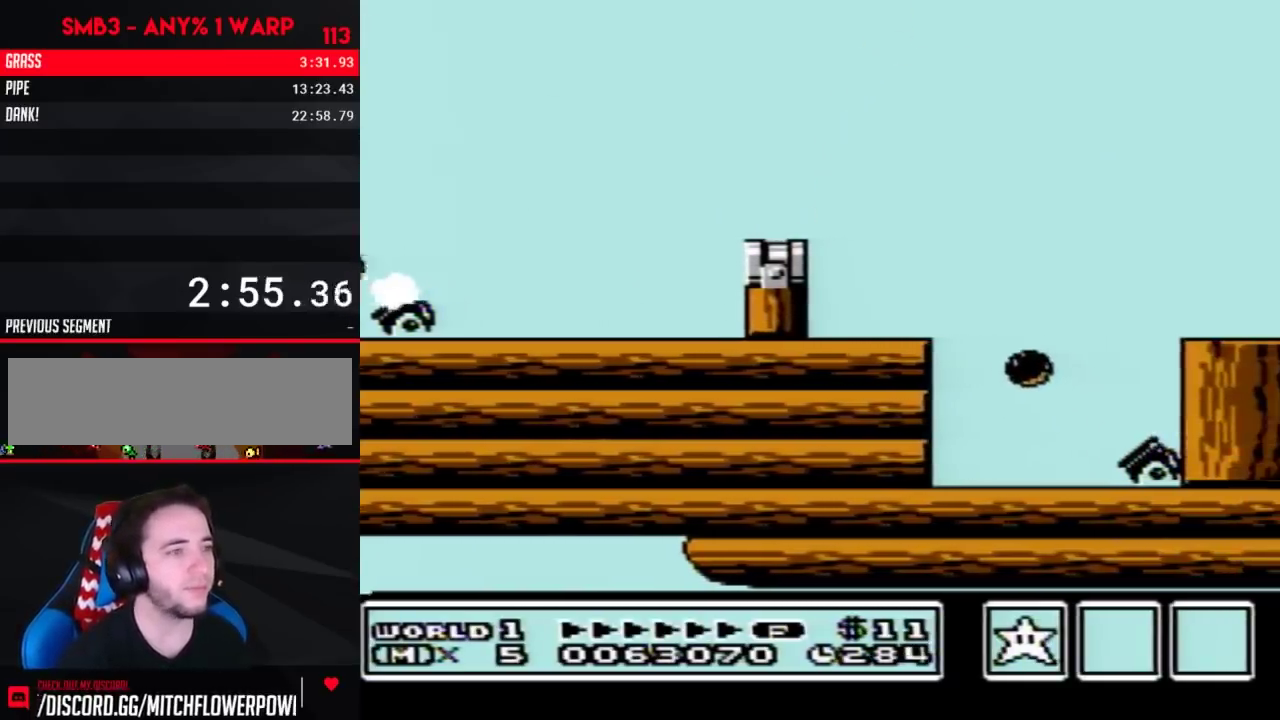
{"buttons": ["B"], "events": [[100, "A", "up"], [100, "DPAD_RIGHT", "up"], [167, "B", "up"], [250, "DPAD_LEFT", "down"], [317, "DPAD_LEFT", "up"], [450, "B", "down"]]}
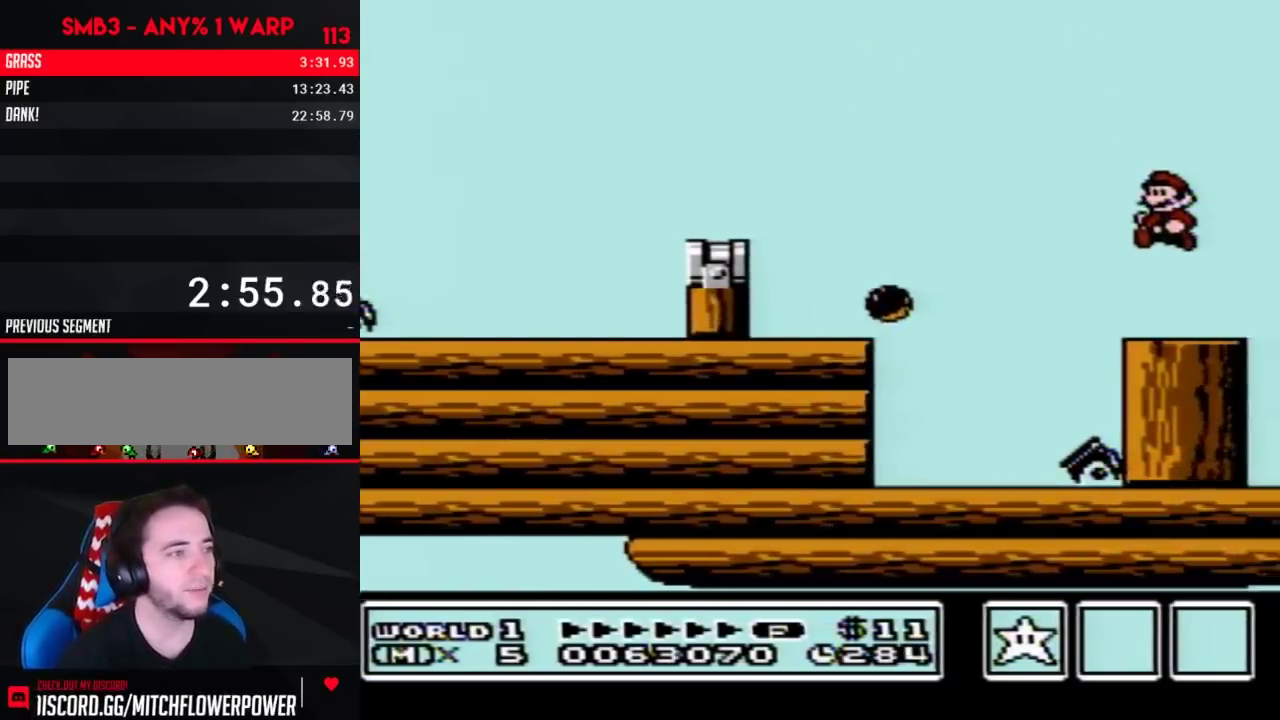
{"buttons": ["B", "DPAD_DOWN"], "events": [[200, "DPAD_DOWN", "down"]]}
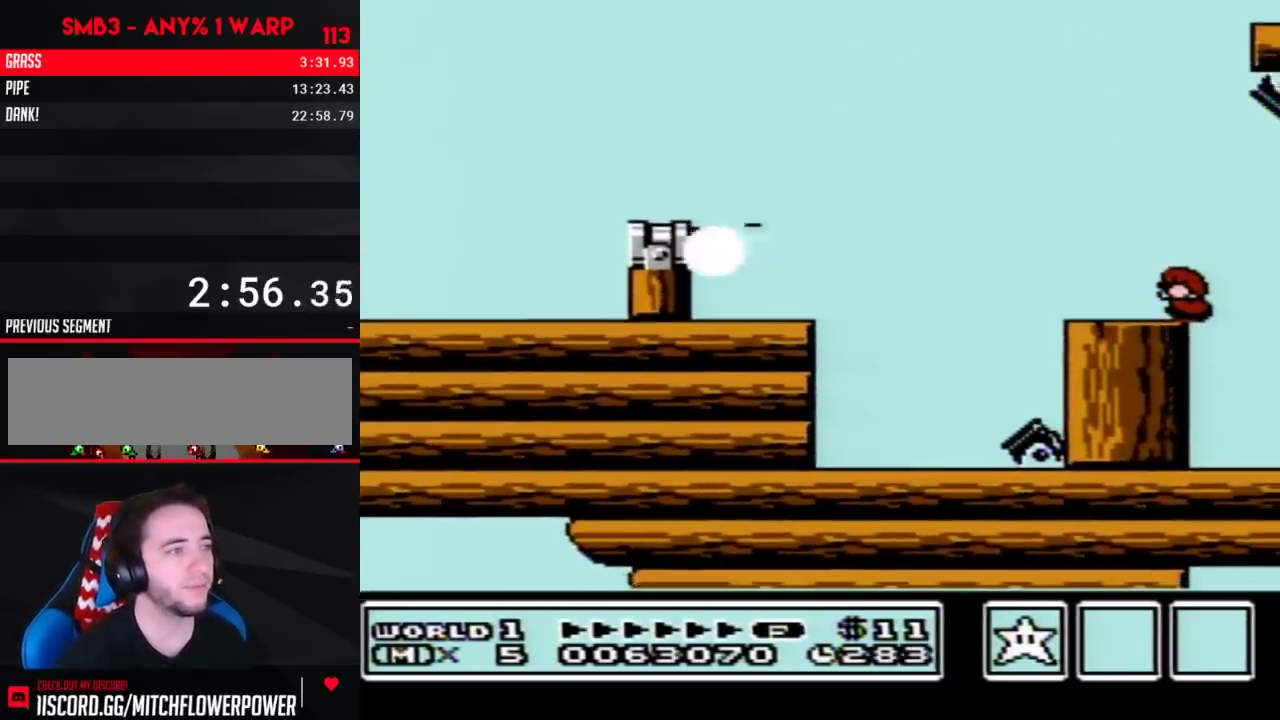
{"buttons": ["B", "DPAD_RIGHT"], "events": [[133, "DPAD_DOWN", "up"], [167, "DPAD_RIGHT", "down"]]}
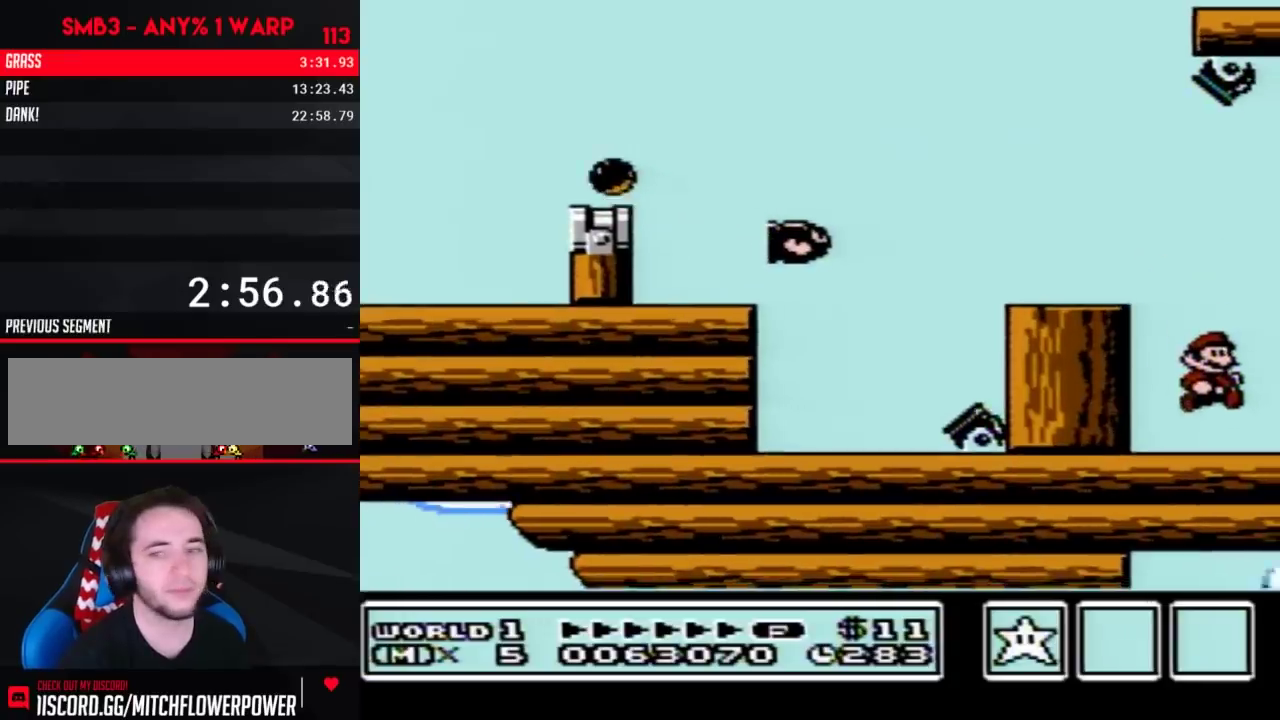
{"buttons": ["DPAD_RIGHT"], "events": [[233, "DPAD_DOWN", "down"], [233, "DPAD_RIGHT", "up"], [250, "A", "down"], [317, "A", "up"], [317, "DPAD_DOWN", "up"], [467, "B", "up"], [500, "DPAD_RIGHT", "down"]]}
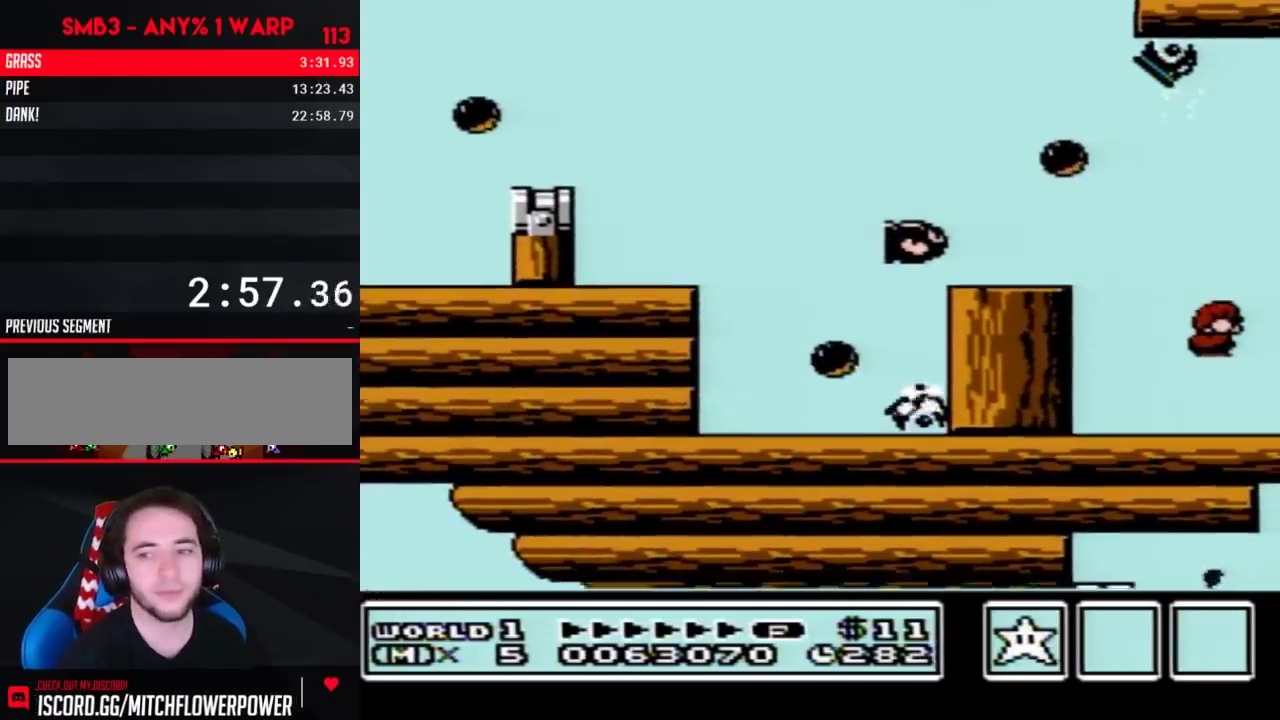
{"buttons": ["DPAD_DOWN"], "events": [[450, "DPAD_DOWN", "down"], [483, "DPAD_RIGHT", "up"]]}
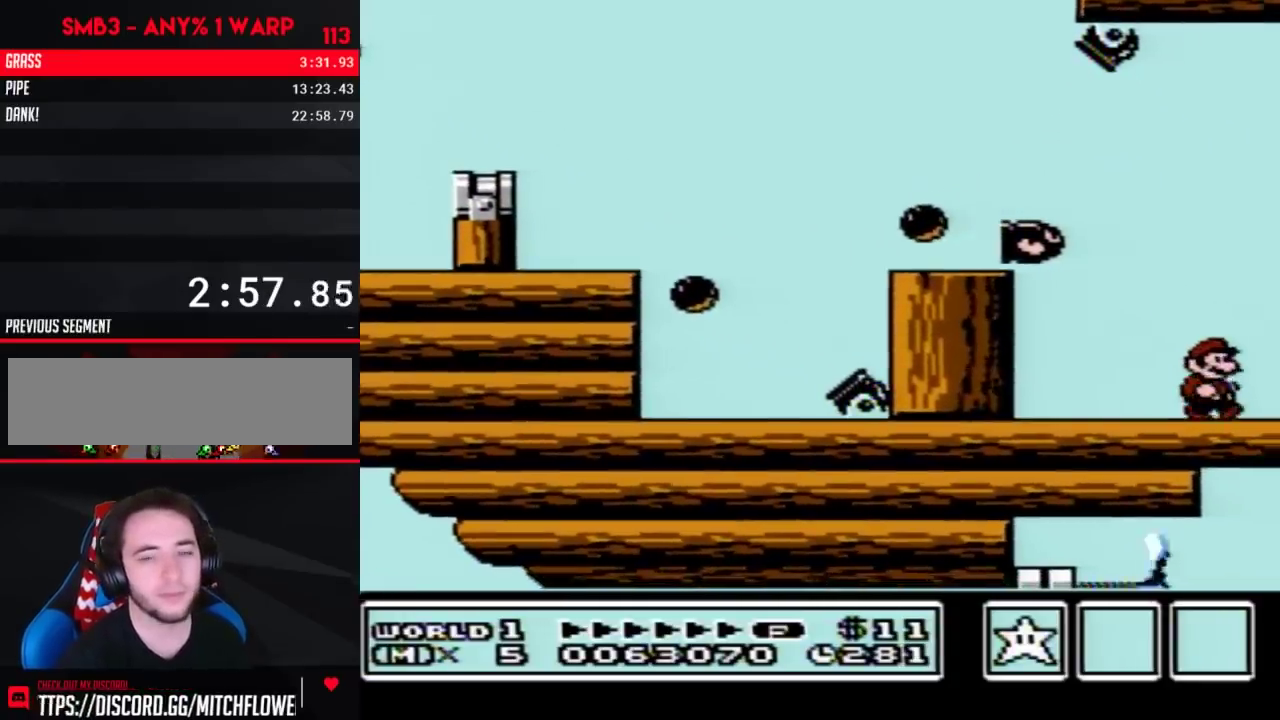
{"buttons": ["DPAD_DOWN"], "events": [[33, "DPAD_RIGHT", "down"], [167, "DPAD_RIGHT", "up"], [233, "DPAD_RIGHT", "down"], [317, "DPAD_RIGHT", "up"], [383, "DPAD_RIGHT", "down"], [483, "DPAD_RIGHT", "up"]]}